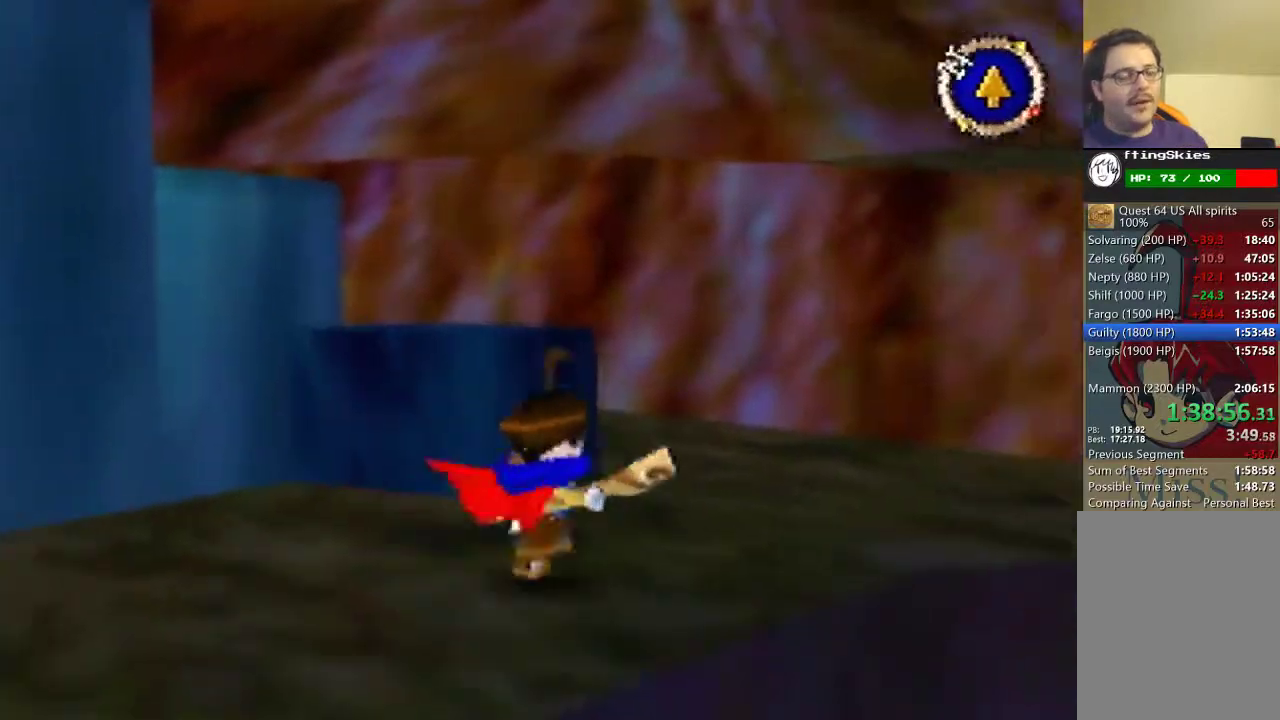
Gameplay with a controller (Nintendo layout); each line is a JSON object with the inputs held at the frame after it. Not read: L3 R3.
{"buttons": ["B"], "left_stick": "left"}
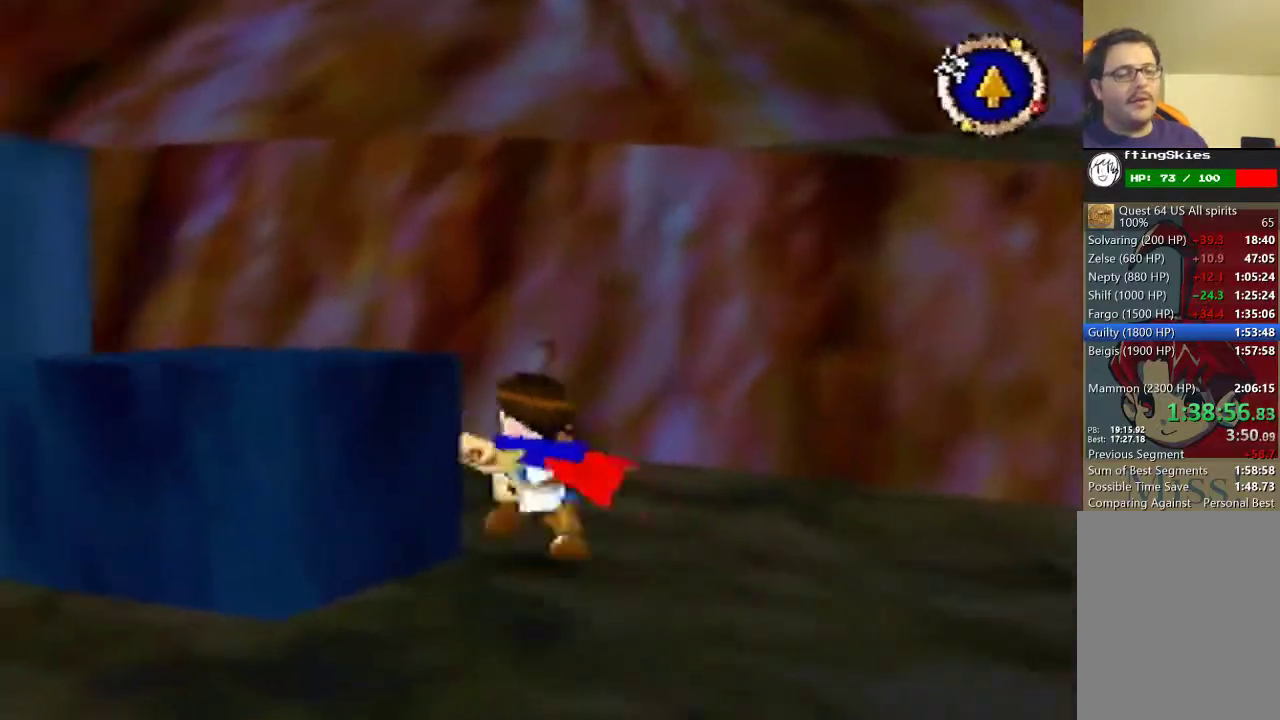
{"buttons": ["B"], "left_stick": "left"}
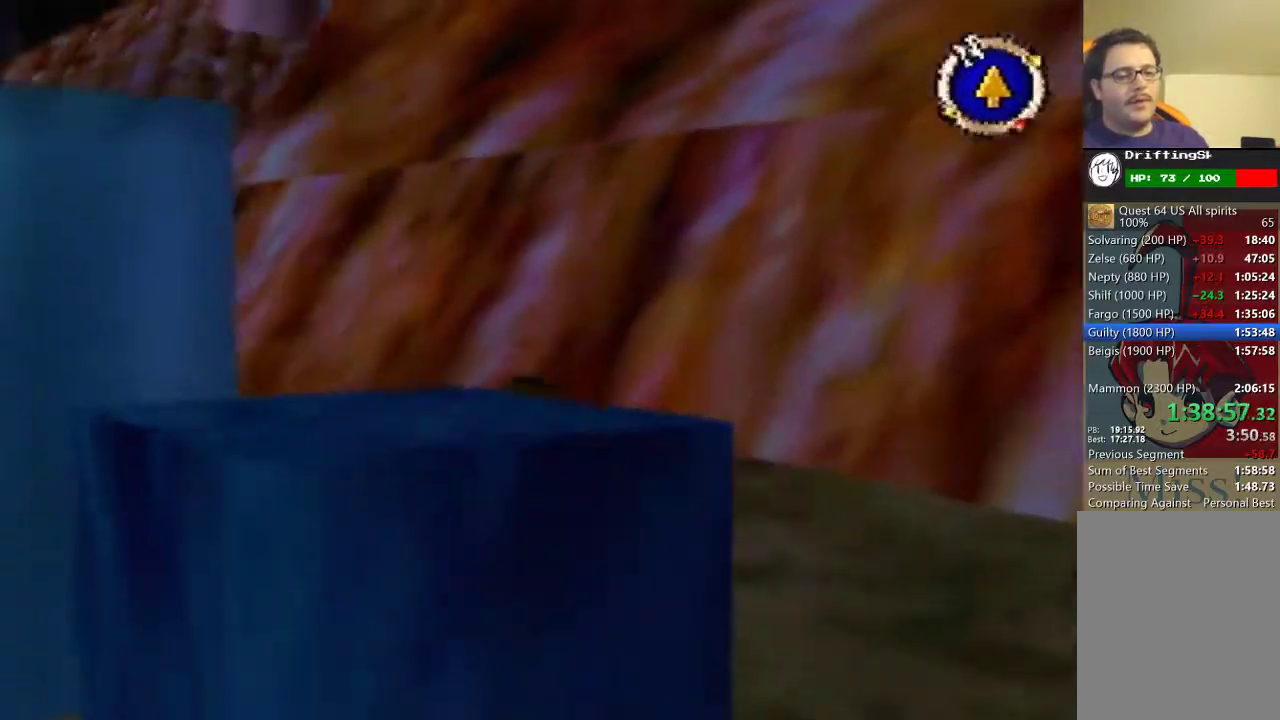
{"buttons": ["B"], "left_stick": "left"}
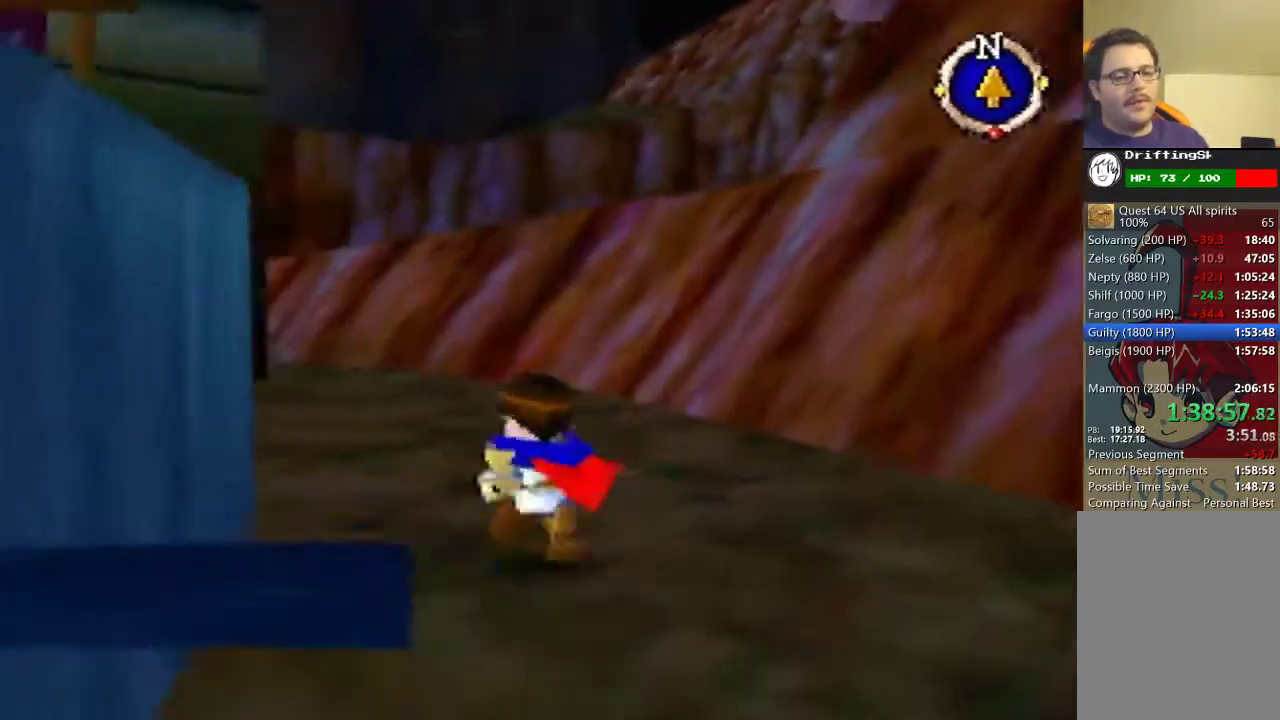
{"buttons": ["B"], "left_stick": "center"}